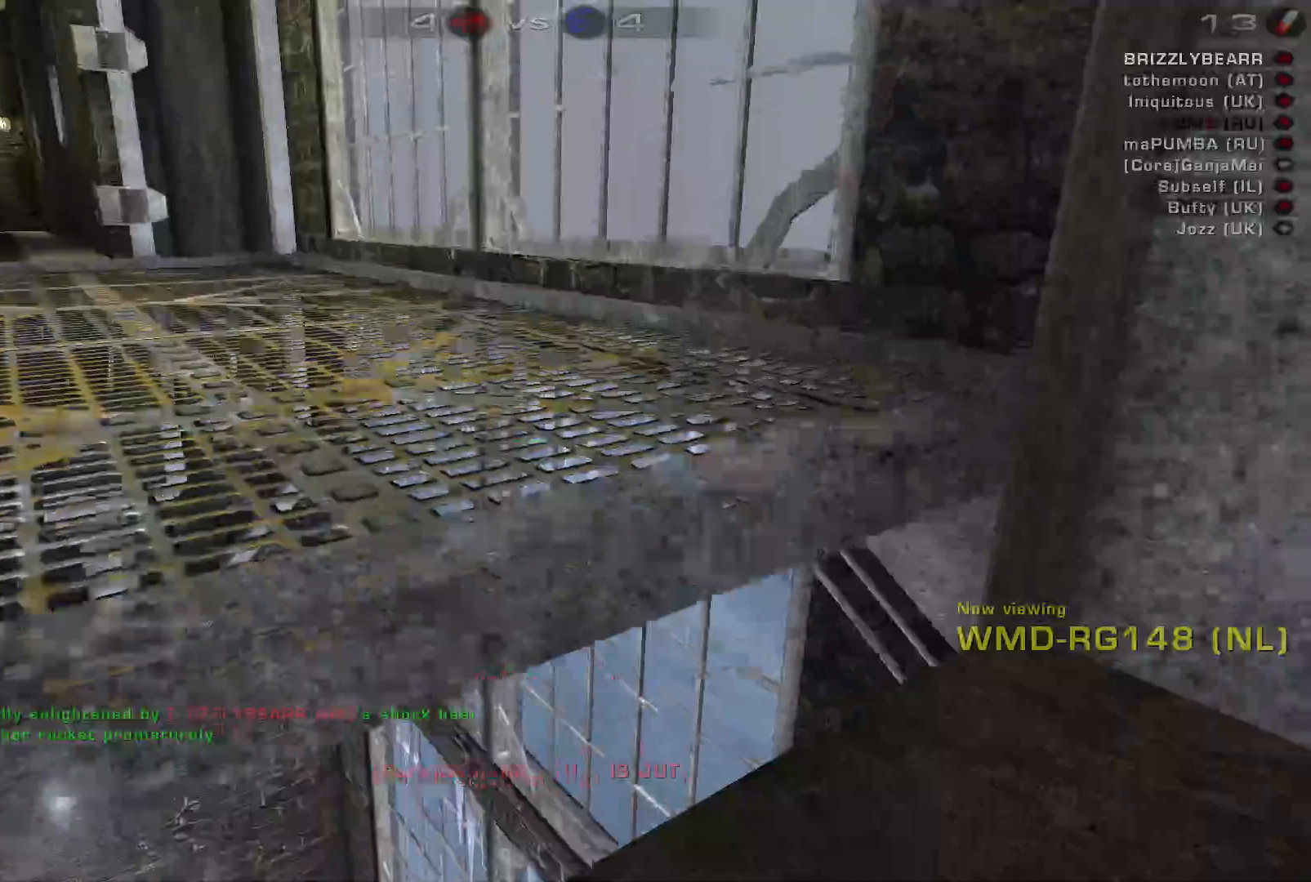
Gameplay with keyboard and mouse; each line is a JSON object with the keys and mouse buttons held at the frame after it. "events" lists presses ("down") and releases ("up") of "a", "c", "ctrl", "d", "e", "f", "q", "r", "s", "shift", "space", "w", "mouse_left", "mouse_wheel", "mouse_right", "mouse_mb4" and "mouse_mb5" between this image and that frame as [ms after this image, input, new state], when the widget could be followed in between. "mouse_left", "mouse_wheel", "mouse_right", "mouse_mb4", "mouse_mb5" = the "left", "wheel", "right", "mb4", "mb5" buttons of the "mouse" list. No other keys are recorded. "wheel" means that the mouse wheel is clicked or scrolled. Mouse movement is not recorded.
{"keys": [], "mouse": [], "events": [[67, "mouse_left", "down"], [233, "mouse_left", "up"]]}
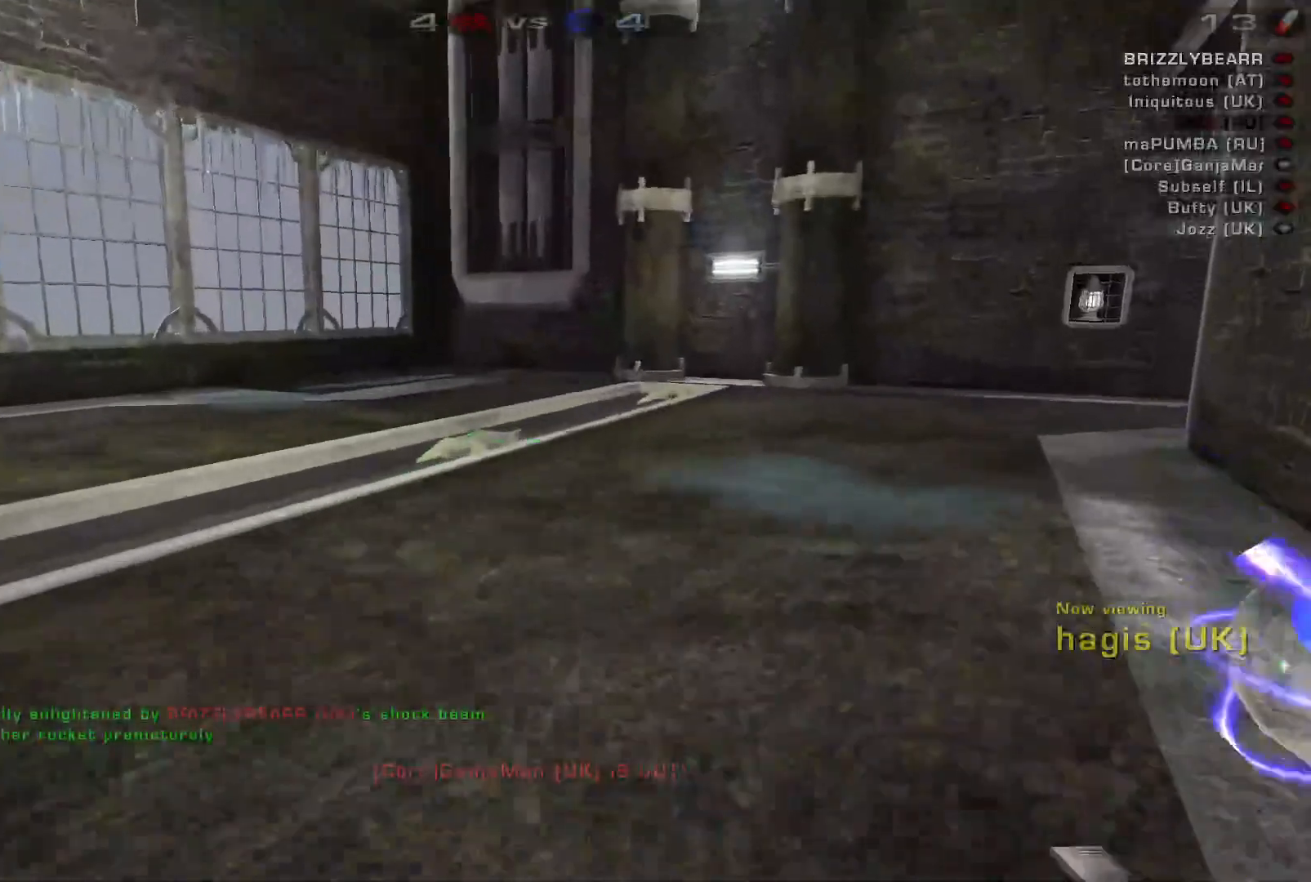
{"keys": [], "mouse": [], "events": [[100, "mouse_right", "down"], [300, "mouse_right", "up"]]}
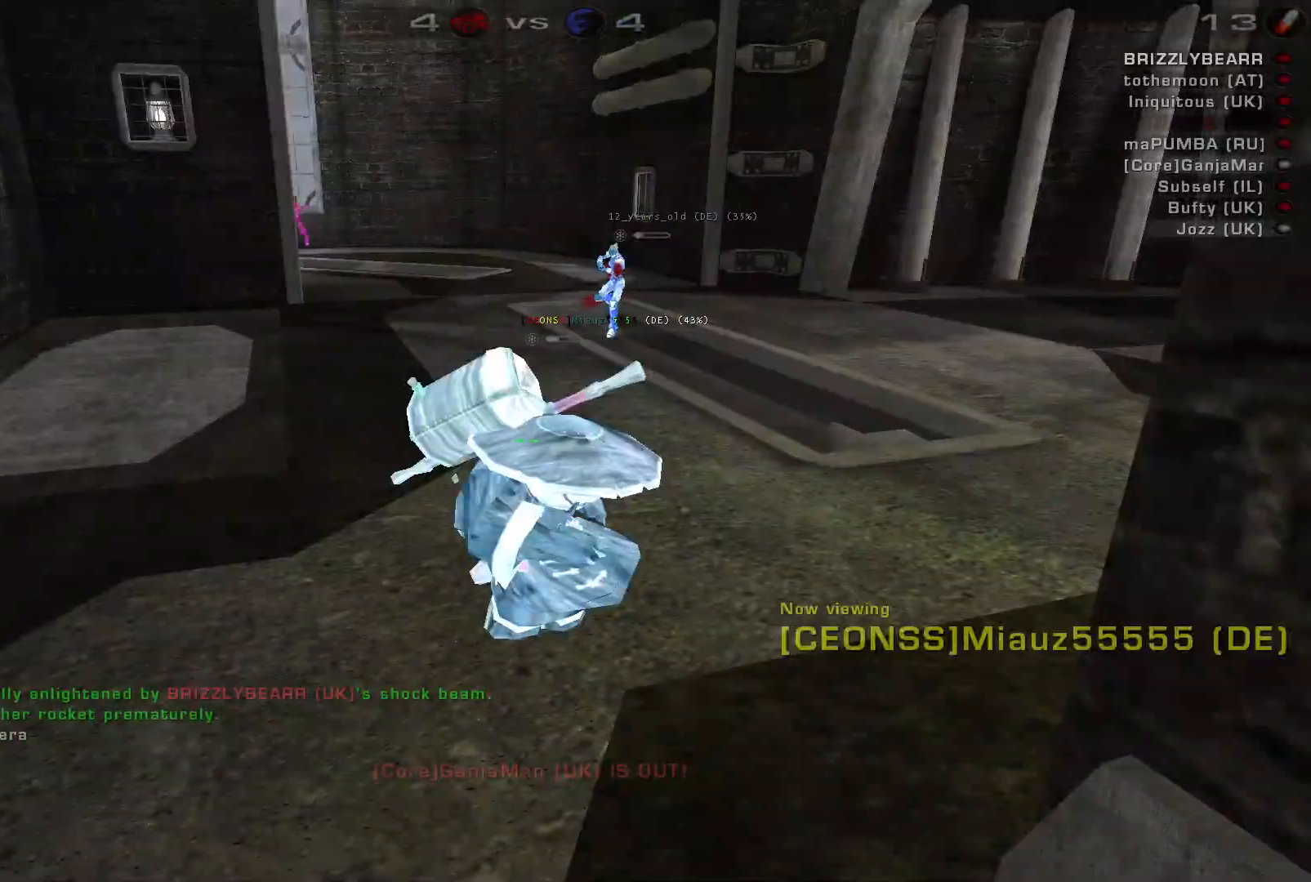
{"keys": [], "mouse": [], "events": []}
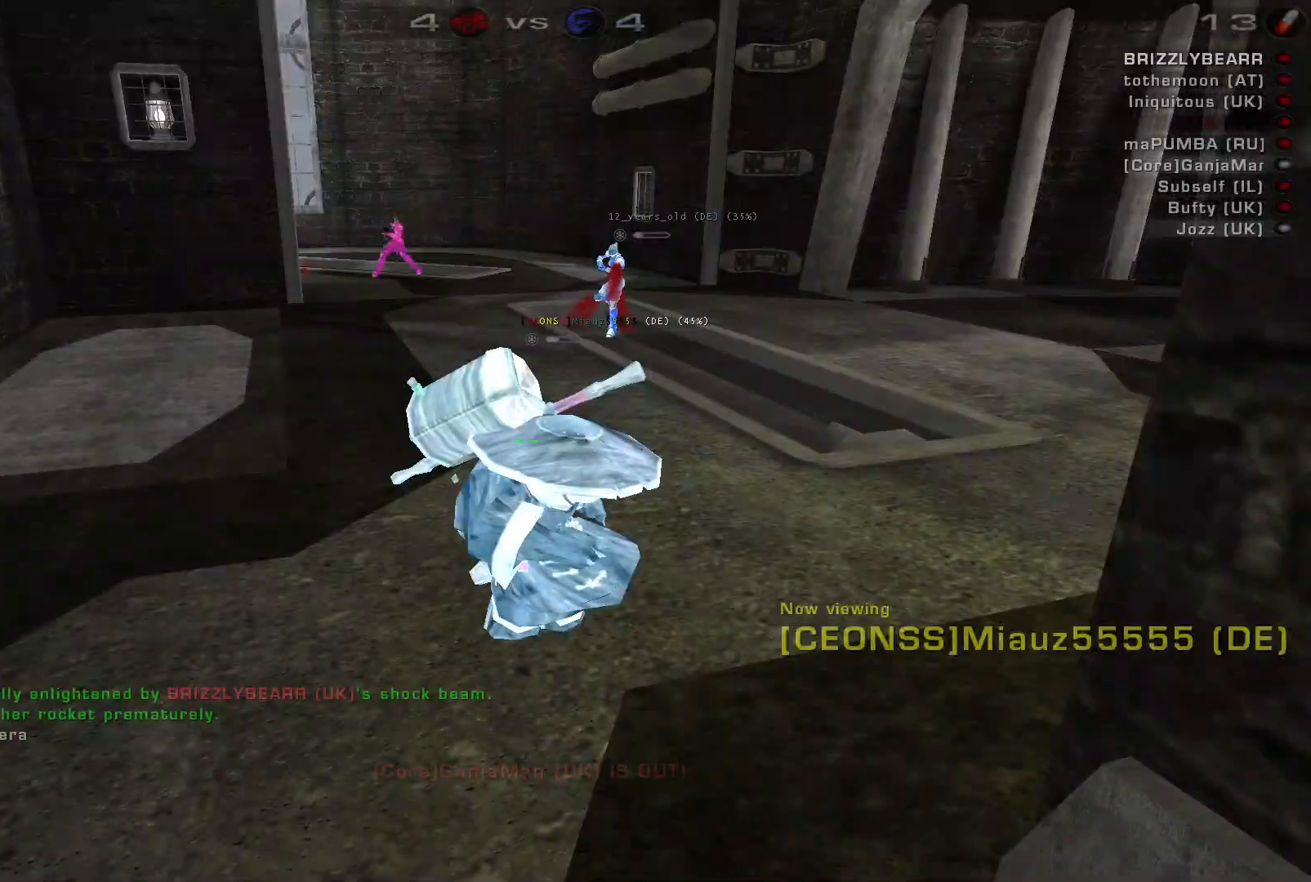
{"keys": [], "mouse": [], "events": []}
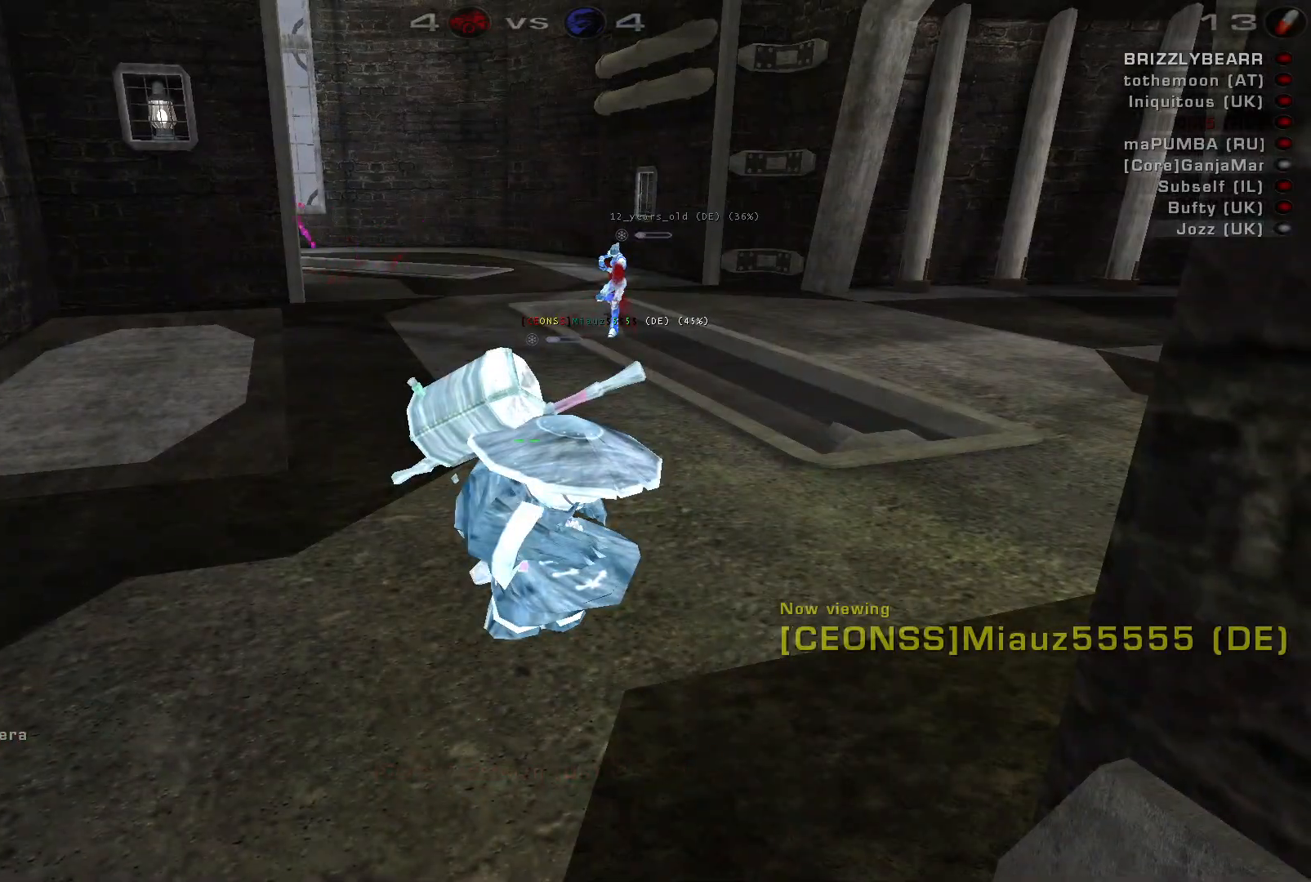
{"keys": [], "mouse": [], "events": []}
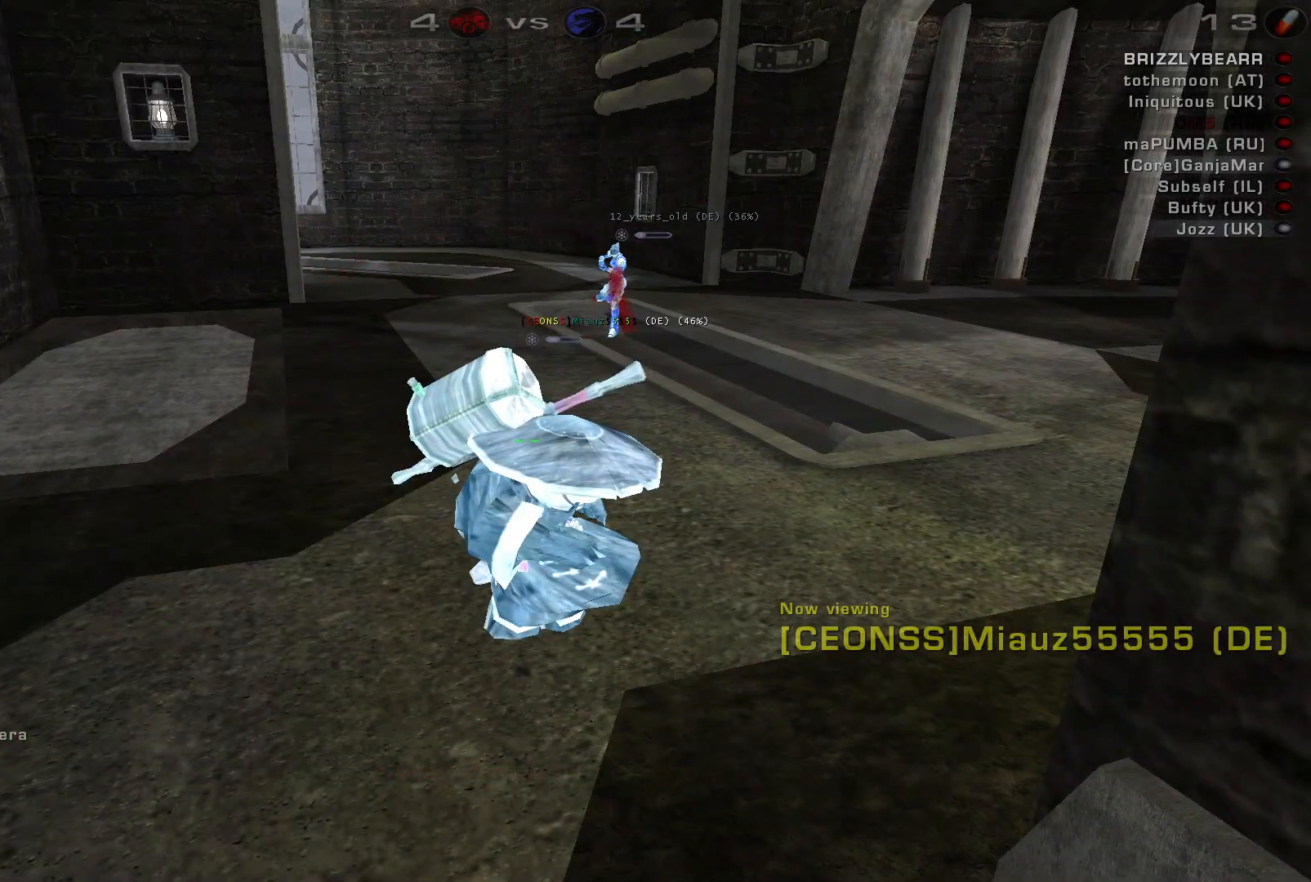
{"keys": [], "mouse": [], "events": [[200, "mouse_left", "down"], [367, "mouse_left", "up"]]}